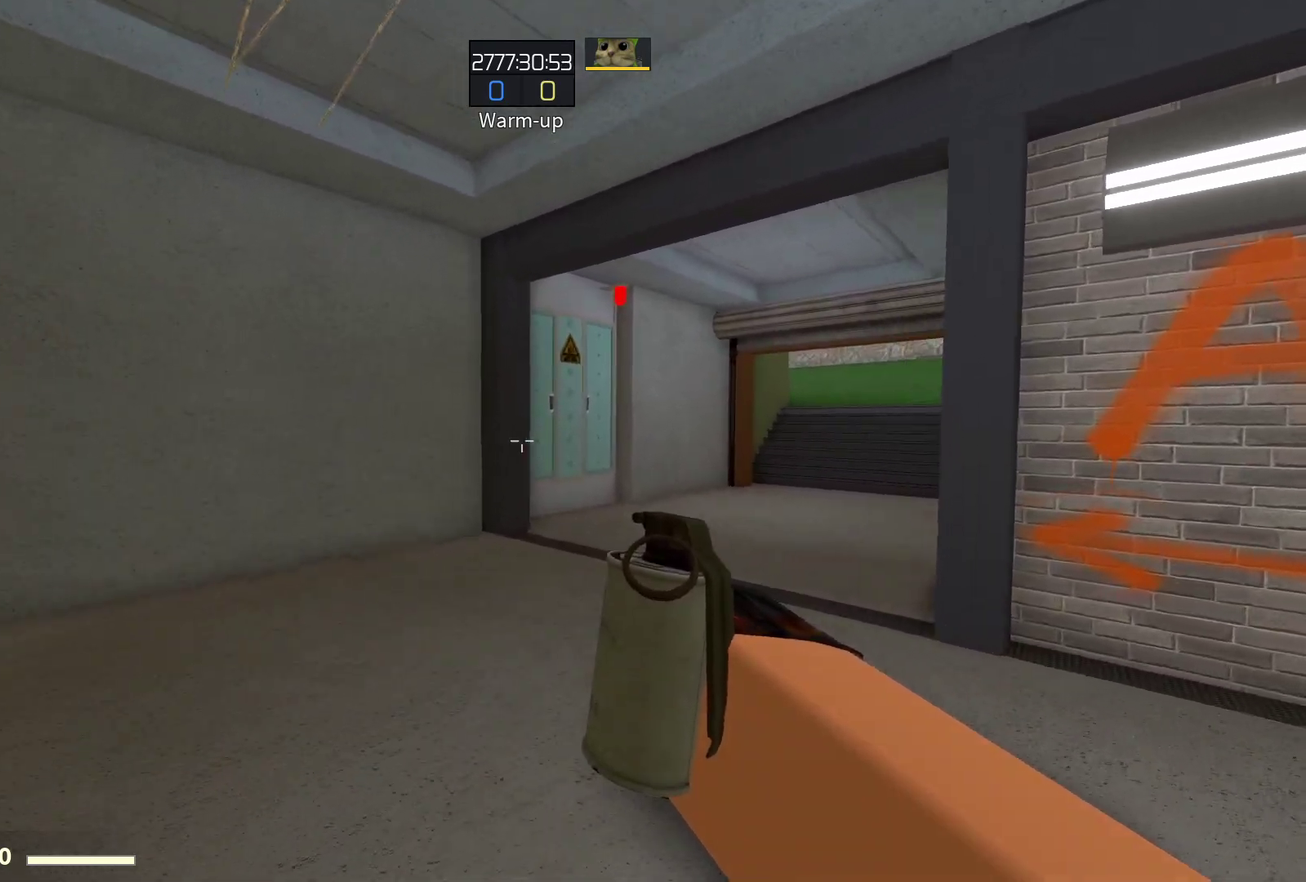
Gameplay with a controller (PlayStation layout); each line is a JSON object with the inputs held at the frame after it (dt_ms = milliseconds from this image to that frame). "events" lists button and stick changes between this image and that frame as [ms after this image, input, new state], when the widget could be followed in between. This document gives stick clicks only as held states, not as events.
{"dt_ms": 600, "buttons": [], "left_stick": "left", "right_stick": "center", "events": [[133, "left_stick", "down-right"], [267, "CROSS", "down"], [283, "left_stick", "right"], [333, "left_stick", "up-right"], [383, "left_stick", "up"], [433, "CROSS", "up"], [450, "left_stick", "up-left"], [600, "left_stick", "left"]]}
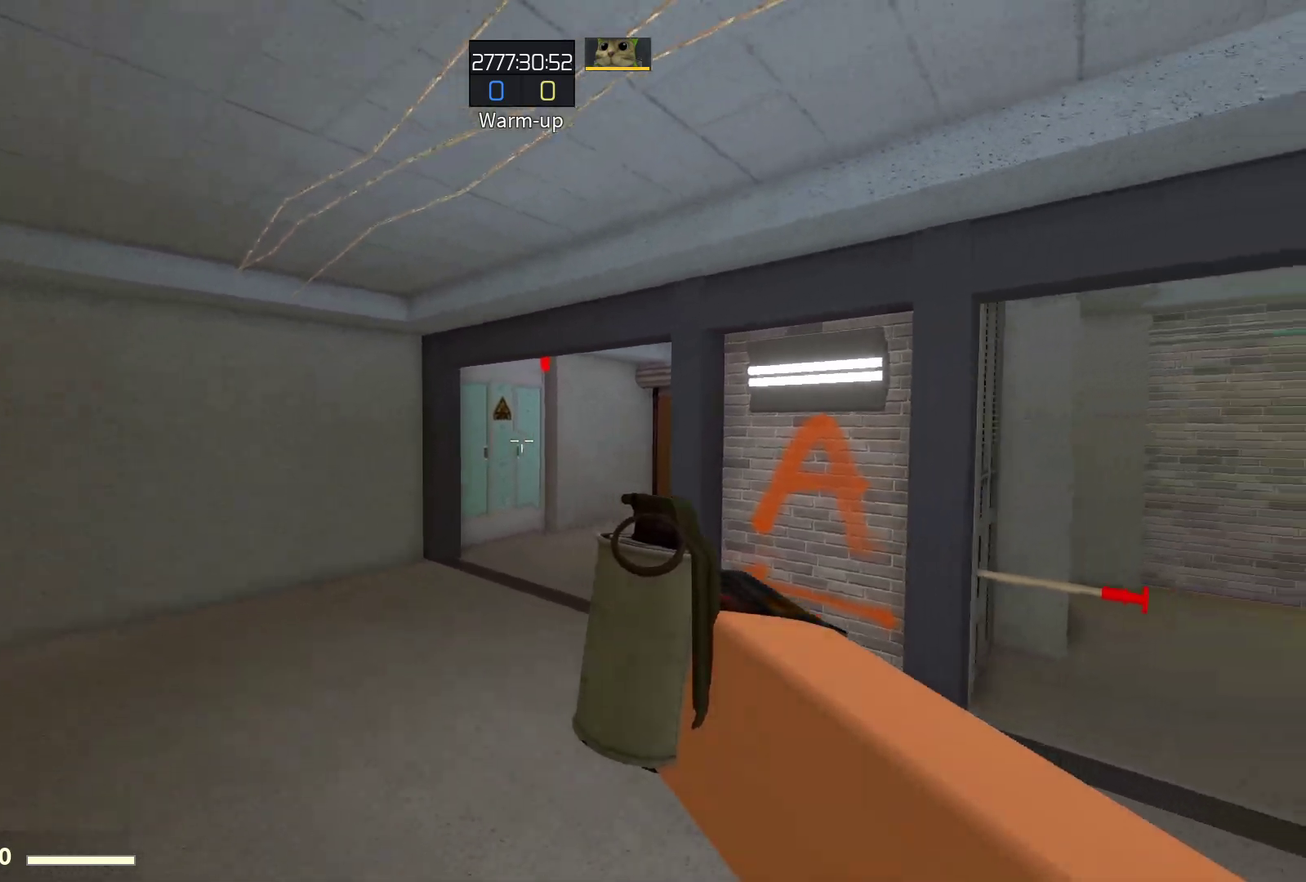
{"dt_ms": 300, "buttons": [], "left_stick": "down", "right_stick": "center", "events": [[83, "left_stick", "down-left"], [283, "left_stick", "down"]]}
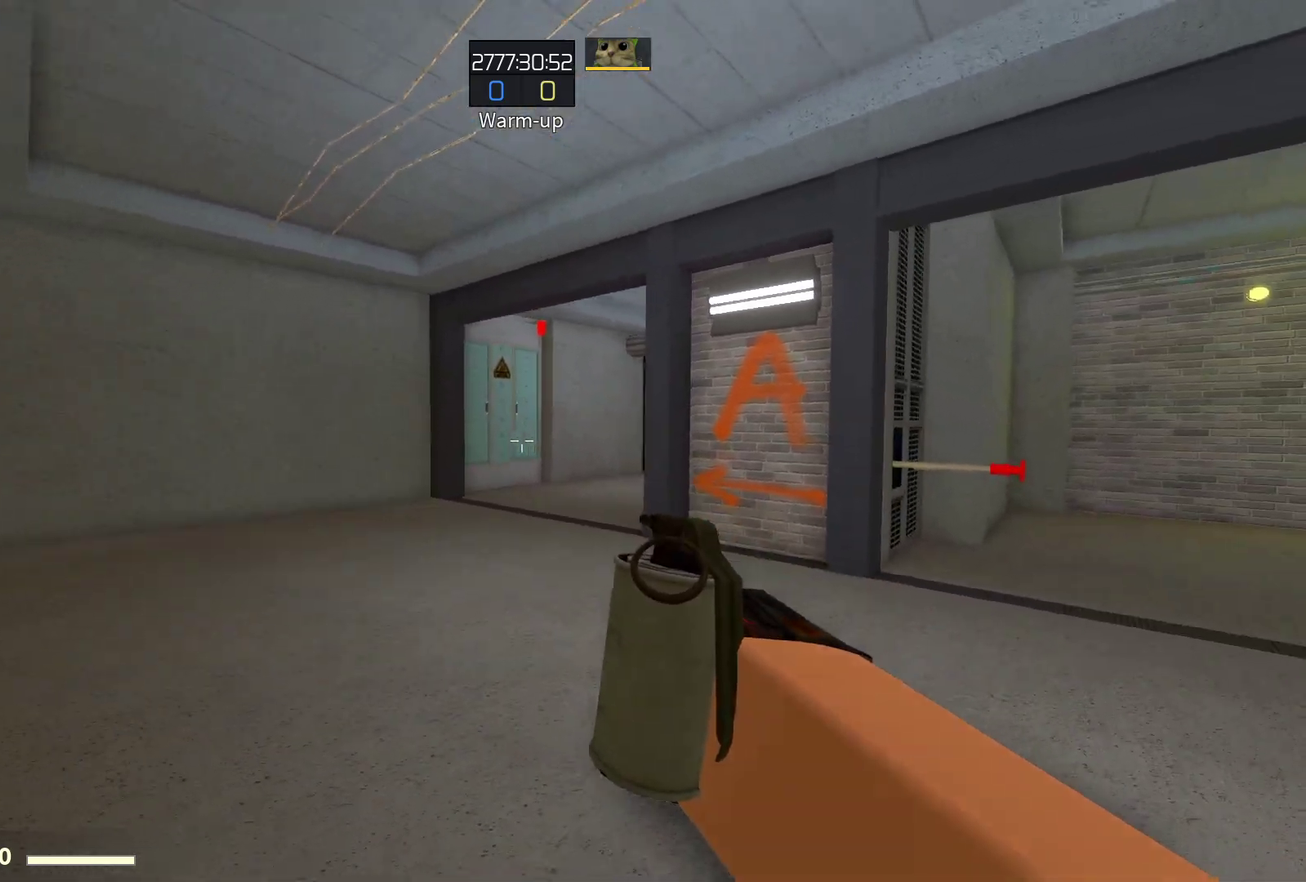
{"dt_ms": 400, "buttons": [], "left_stick": "up", "right_stick": "center", "events": [[17, "CROSS", "down"], [83, "left_stick", "down-right"], [183, "left_stick", "right"], [250, "left_stick", "up"], [367, "CROSS", "up"]]}
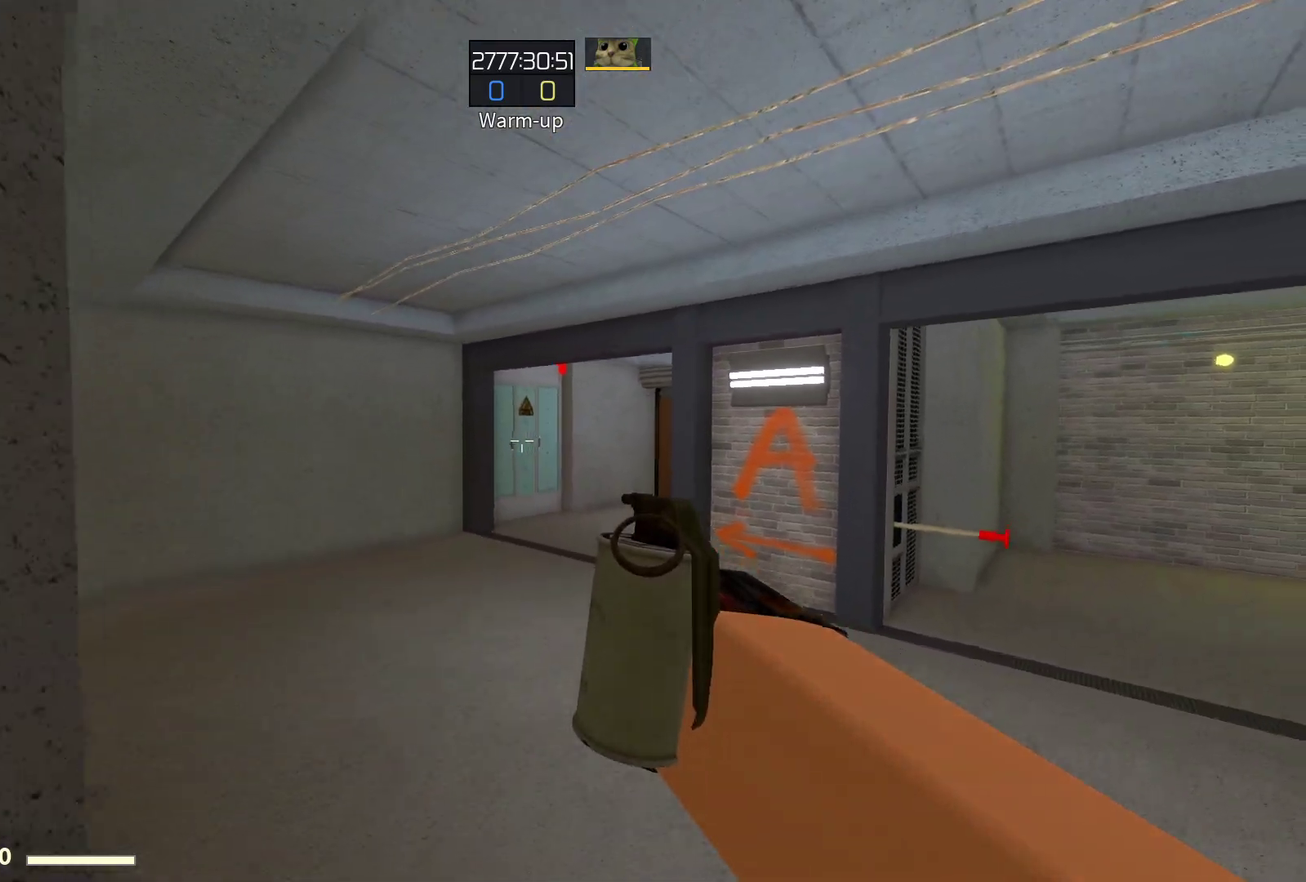
{"dt_ms": 700, "buttons": [], "left_stick": "center", "right_stick": "center", "events": [[67, "left_stick", "up-right"], [300, "left_stick", "right"], [350, "left_stick", "center"]]}
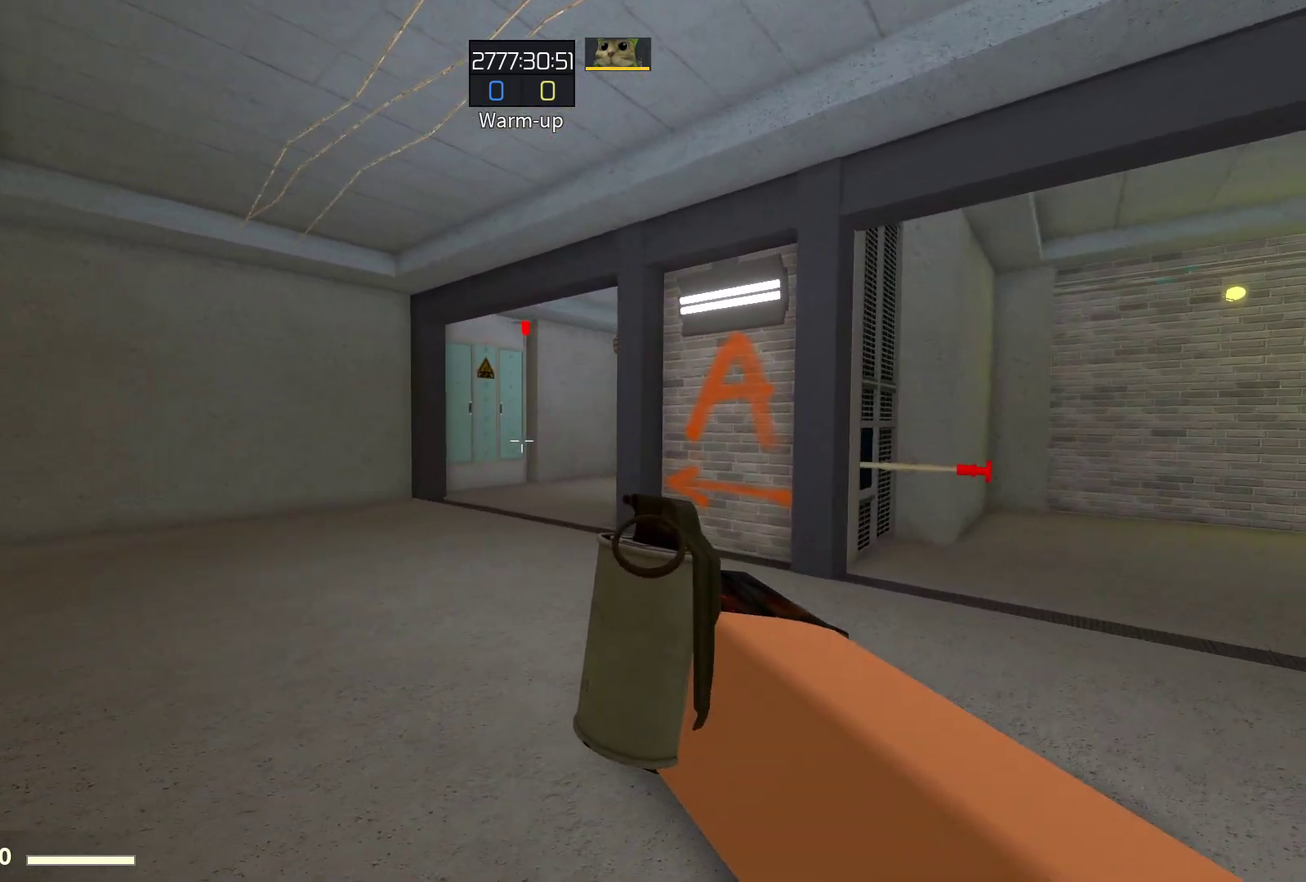
{"dt_ms": 400, "buttons": [], "left_stick": "center", "right_stick": "center", "events": []}
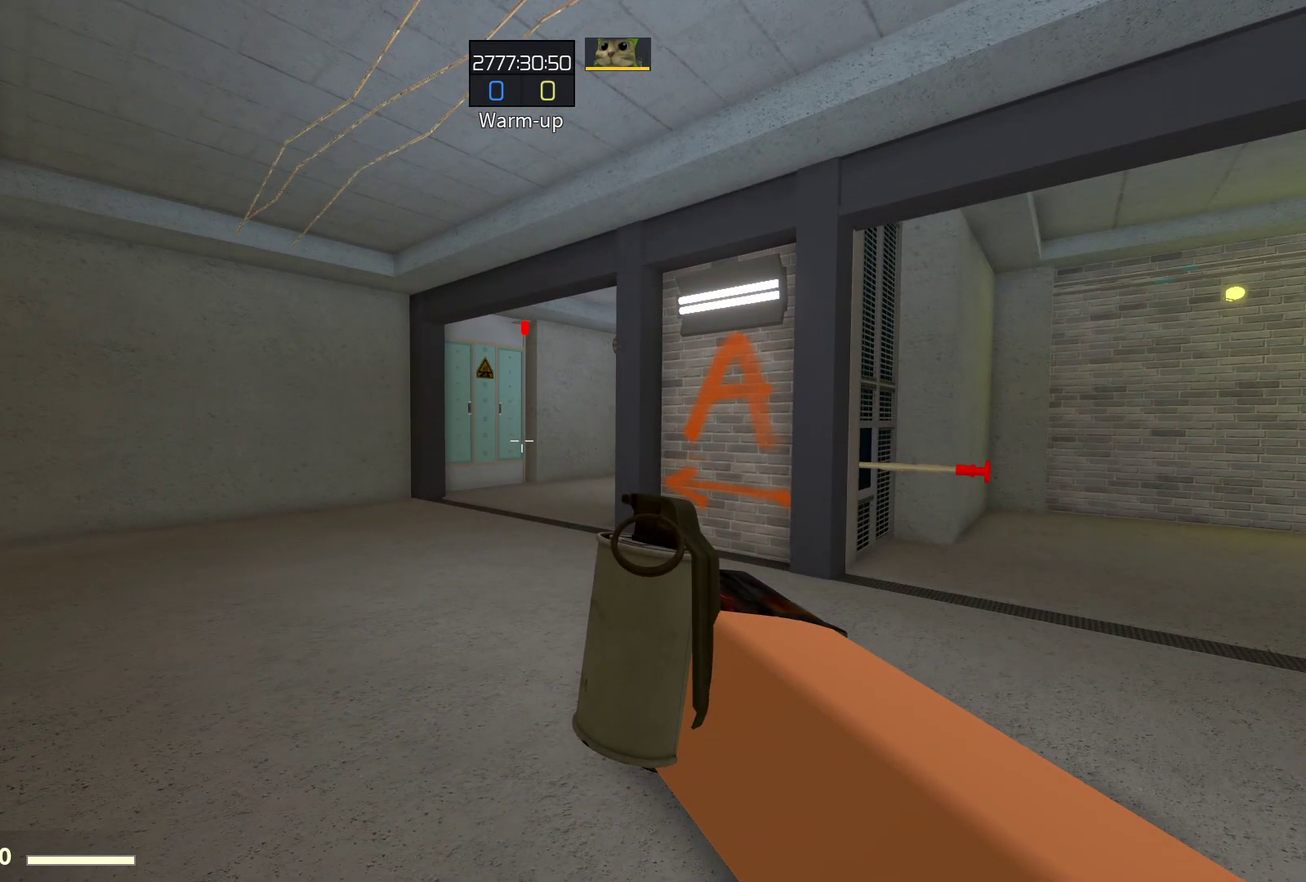
{"dt_ms": 700, "buttons": [], "left_stick": "center", "right_stick": "down", "events": [[533, "right_stick", "down-left"], [667, "right_stick", "down"]]}
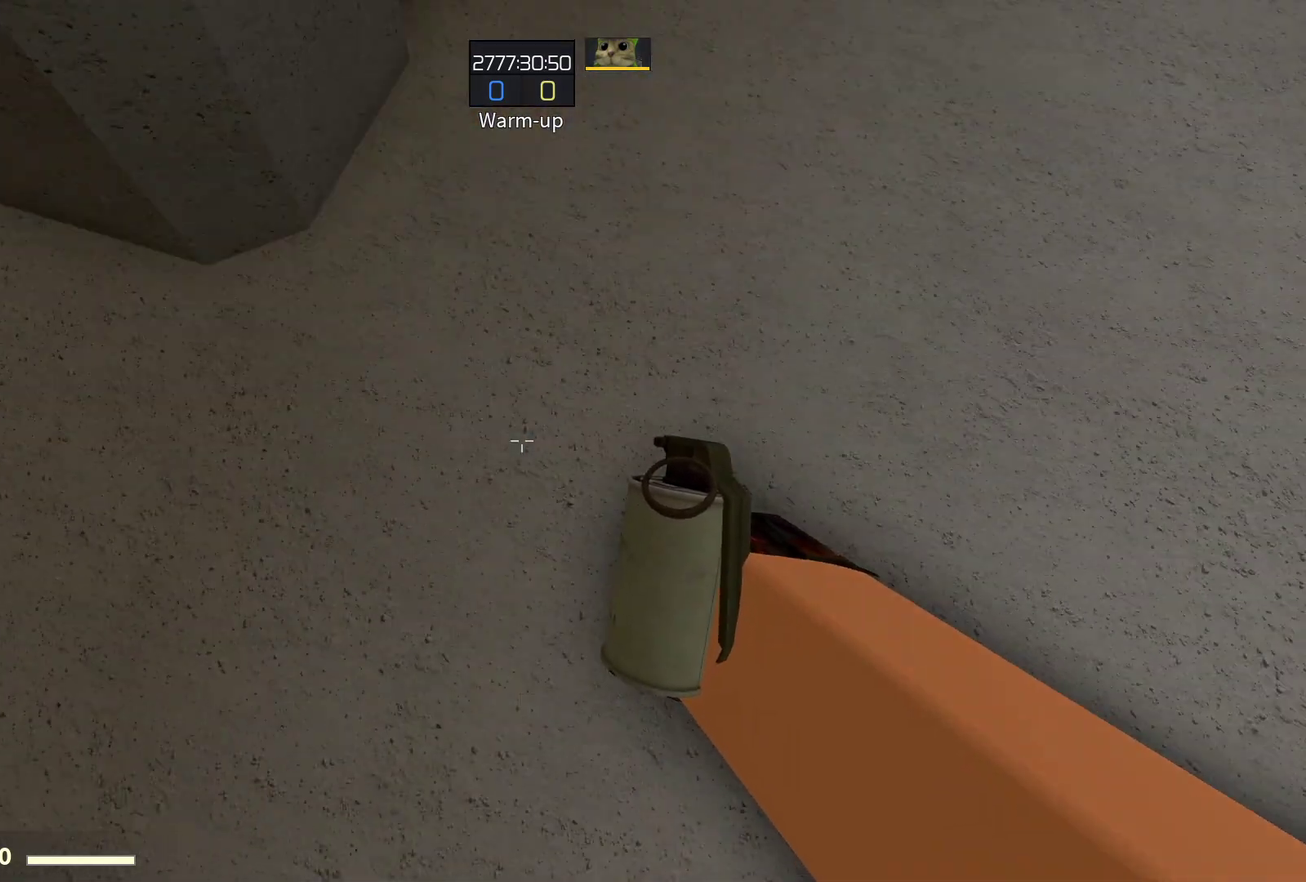
{"dt_ms": 300, "buttons": [], "left_stick": "center", "right_stick": "left", "events": [[33, "right_stick", "down-right"], [100, "right_stick", "right"], [217, "right_stick", "center"], [267, "right_stick", "left"]]}
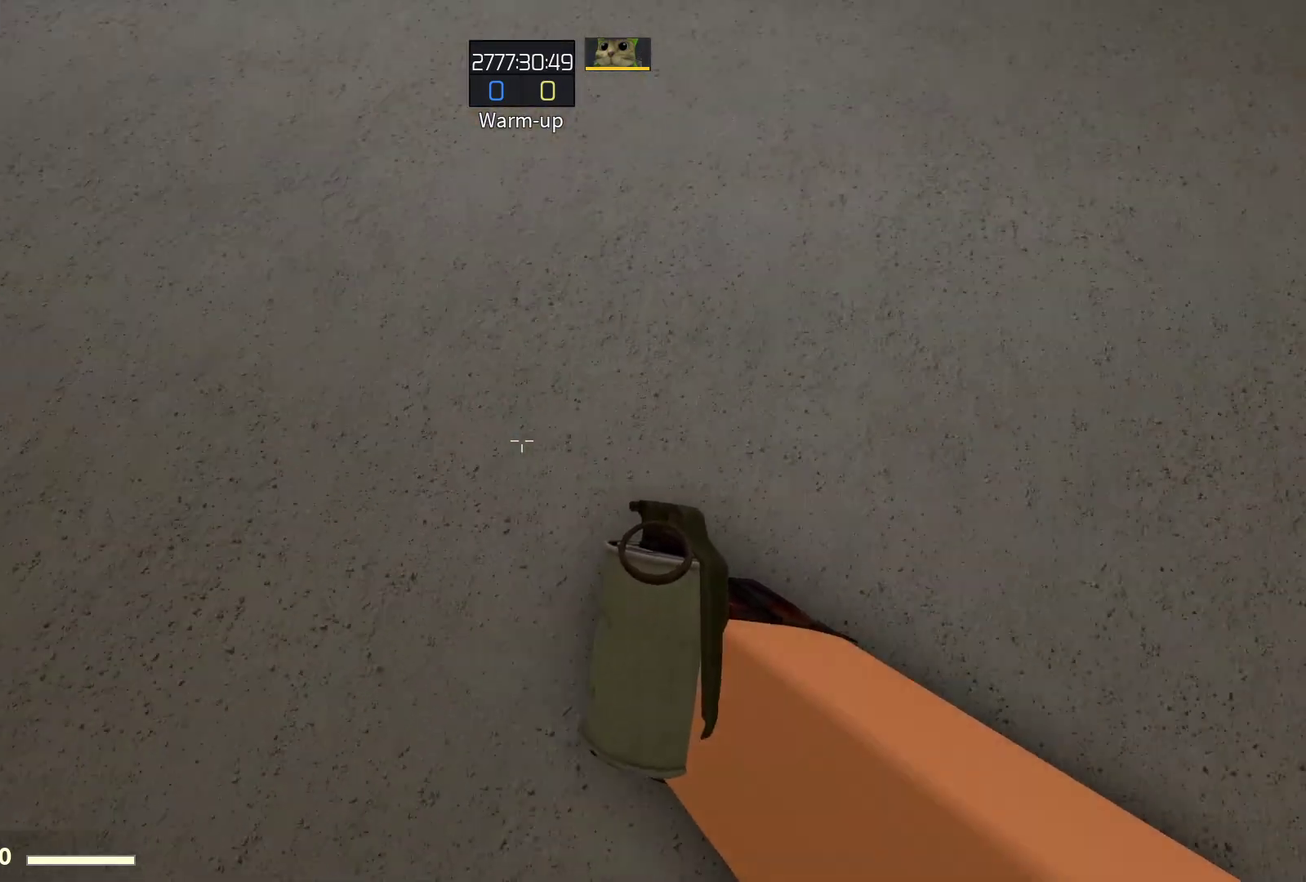
{"dt_ms": 300, "buttons": [], "left_stick": "center", "right_stick": "right", "events": [[100, "right_stick", "down-left"], [167, "right_stick", "down"], [217, "right_stick", "down-right"], [267, "right_stick", "right"]]}
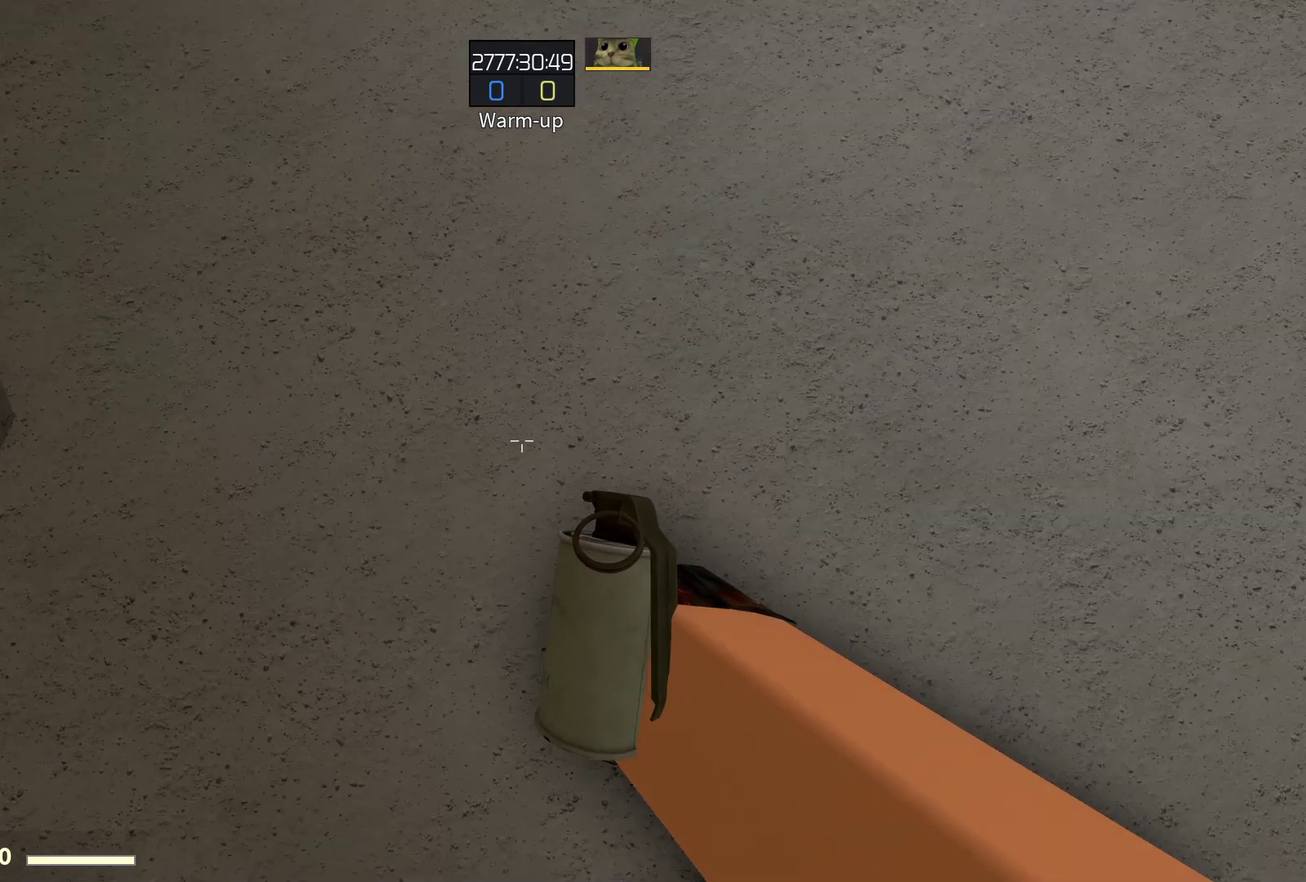
{"dt_ms": 700, "buttons": [], "left_stick": "center", "right_stick": "center", "events": [[33, "right_stick", "up-right"], [133, "right_stick", "up-left"], [183, "right_stick", "left"], [300, "right_stick", "down-left"], [383, "right_stick", "center"]]}
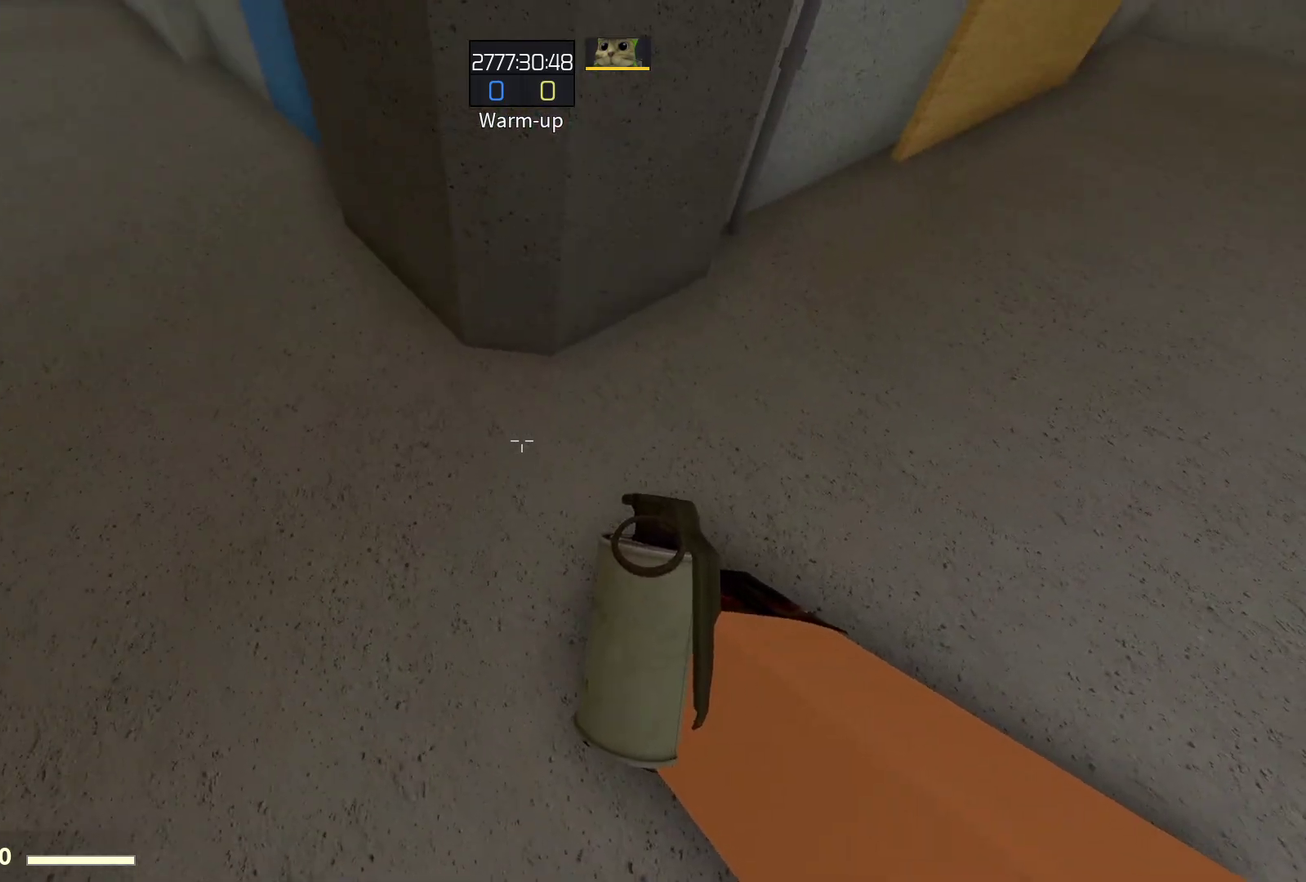
{"dt_ms": 500, "buttons": [], "left_stick": "center", "right_stick": "center", "events": []}
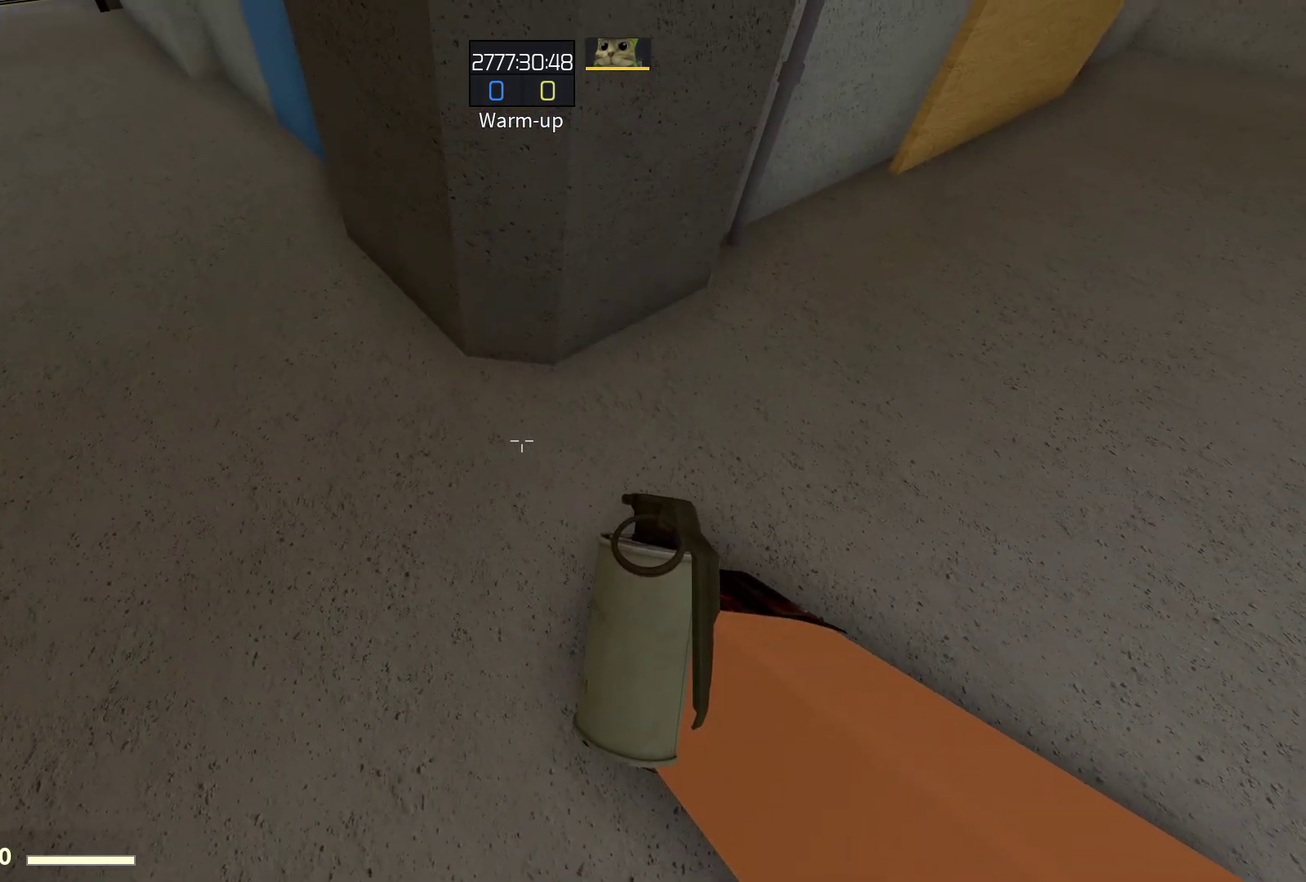
{"dt_ms": 600, "buttons": [], "left_stick": "center", "right_stick": "center", "events": [[100, "L1", "down"], [233, "L1", "up"]]}
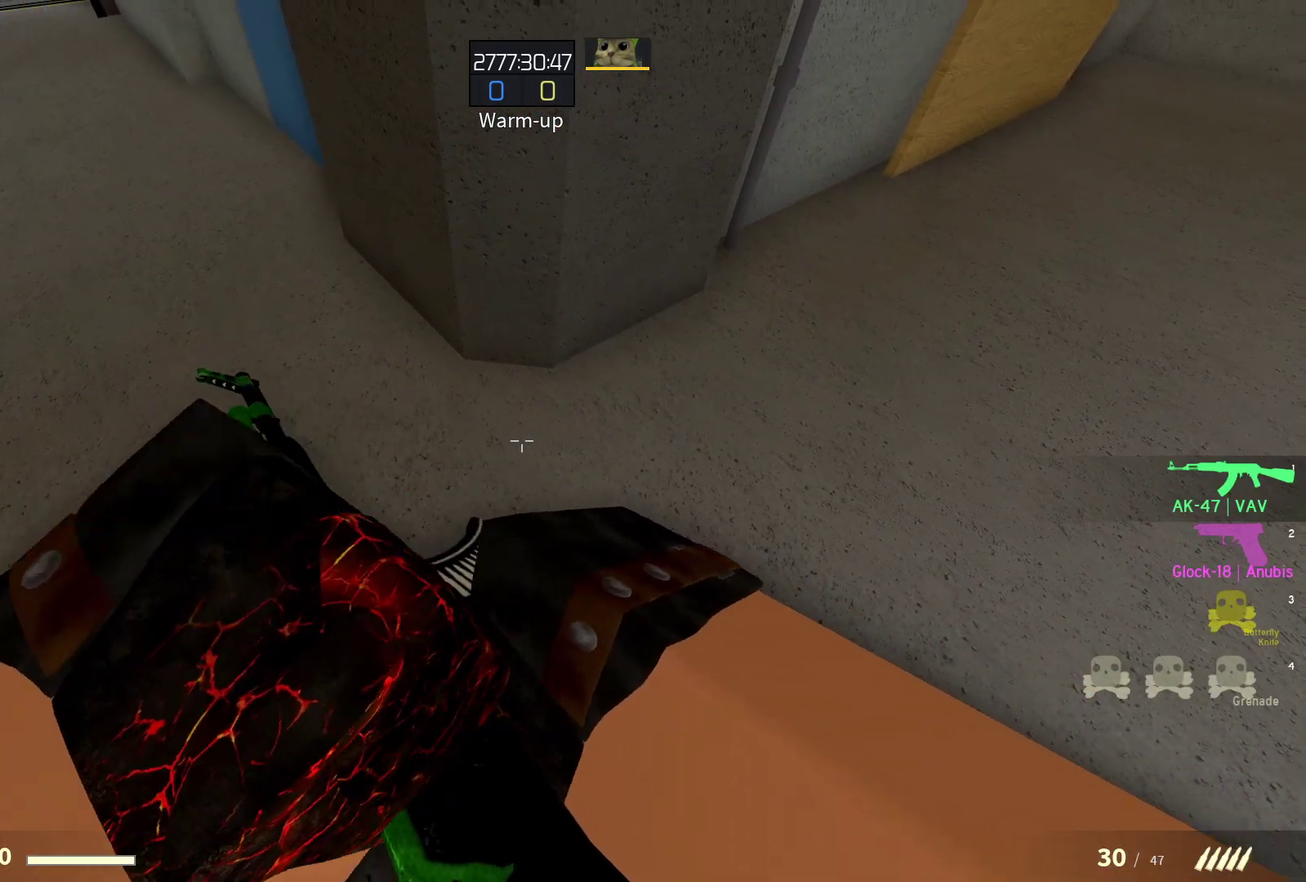
{"dt_ms": 400, "buttons": [], "left_stick": "center", "right_stick": "center", "events": []}
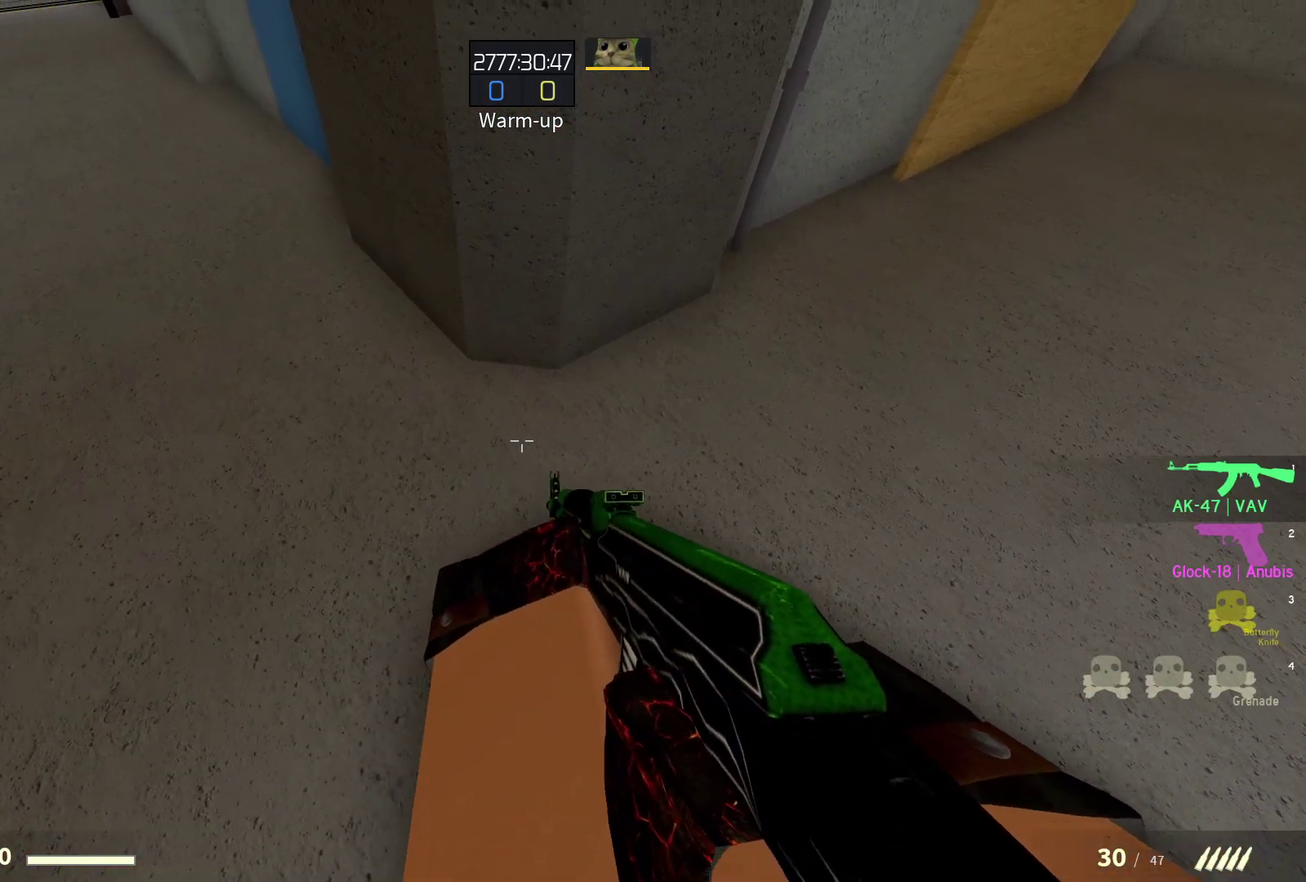
{"dt_ms": 300, "buttons": [], "left_stick": "center", "right_stick": "center", "events": [[167, "right_stick", "up-left"], [233, "right_stick", "up"], [283, "right_stick", "center"]]}
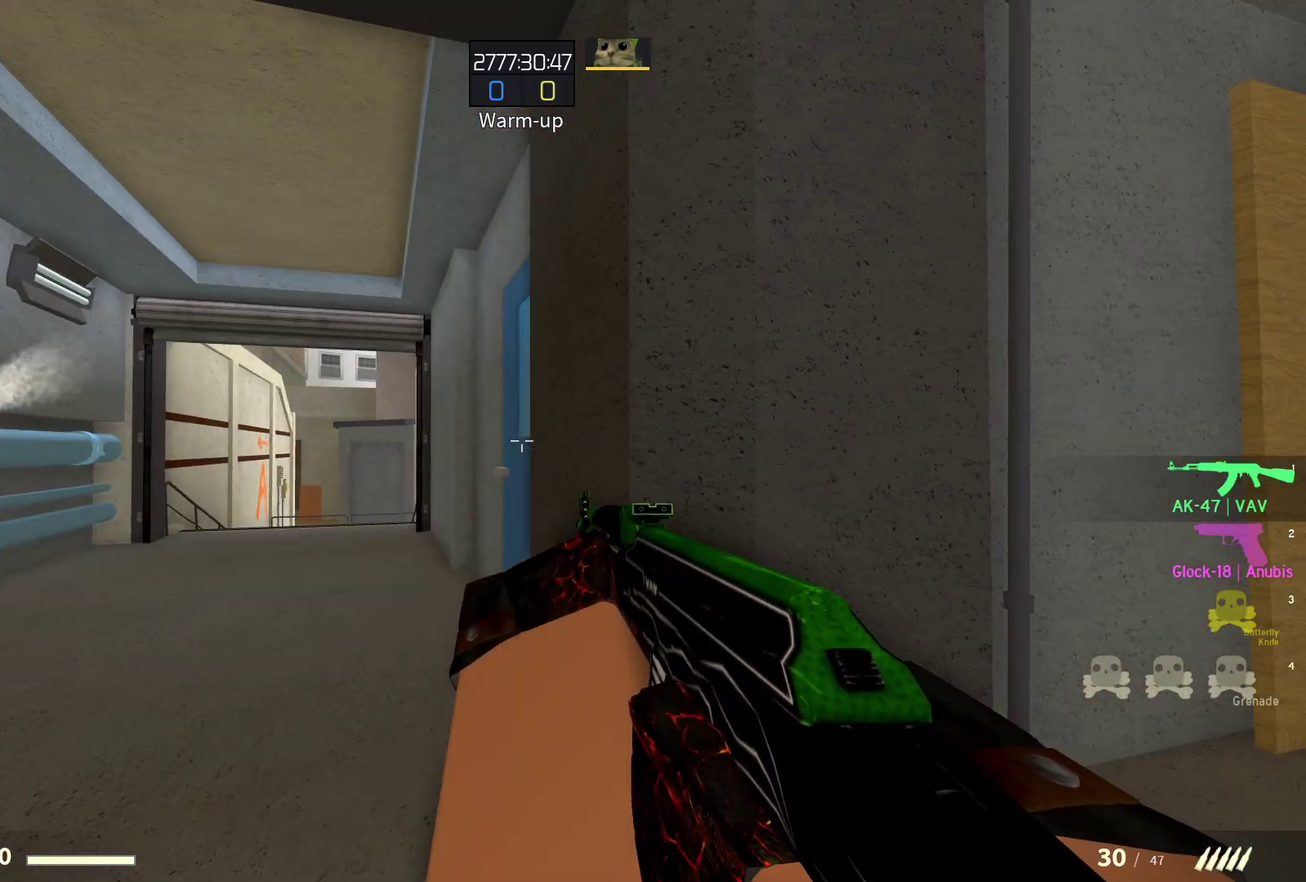
{"dt_ms": 700, "buttons": [], "left_stick": "center", "right_stick": "center", "events": []}
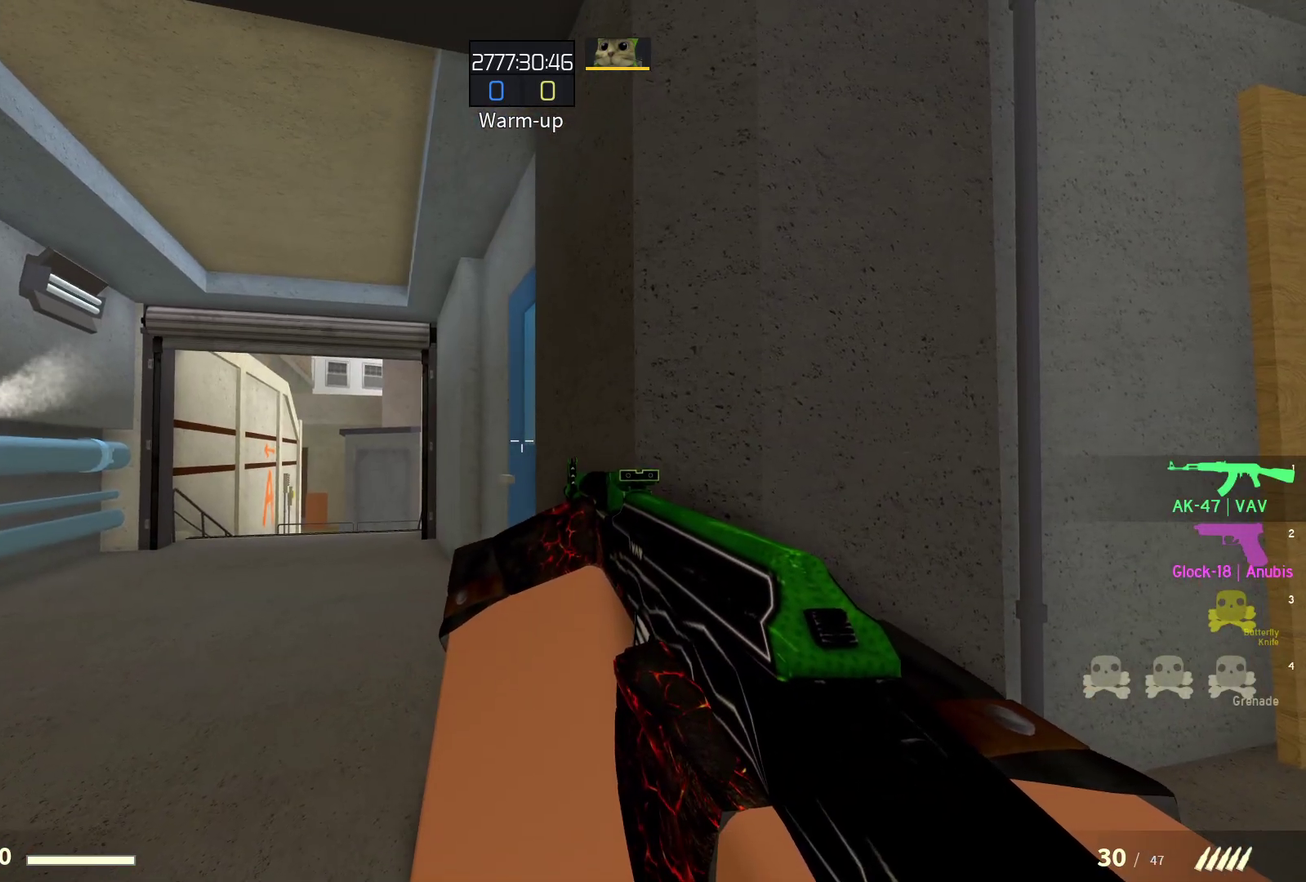
{"dt_ms": 700, "buttons": [], "left_stick": "center", "right_stick": "center", "events": []}
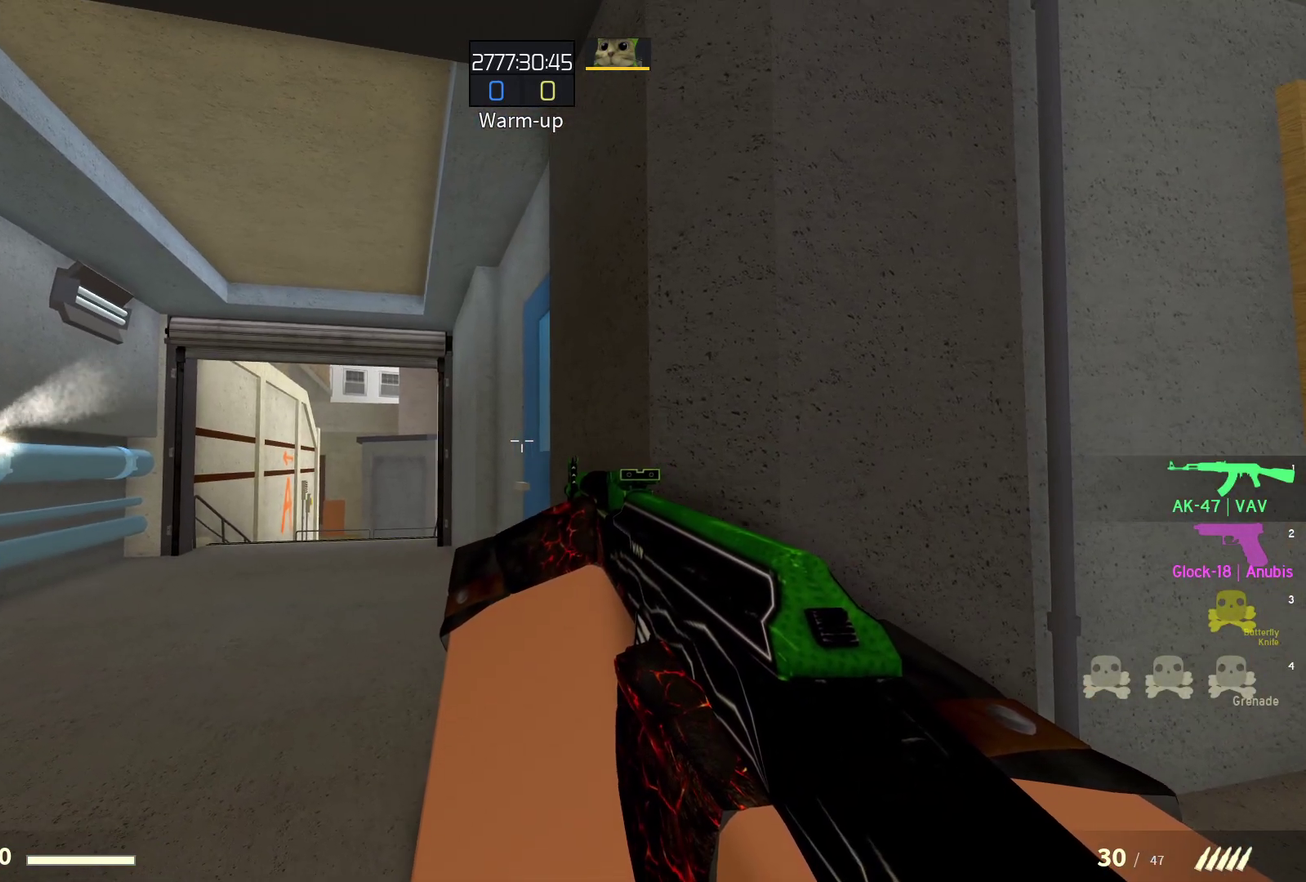
{"dt_ms": 300, "buttons": ["R2"], "left_stick": "center", "right_stick": "center", "events": [[100, "R2", "down"]]}
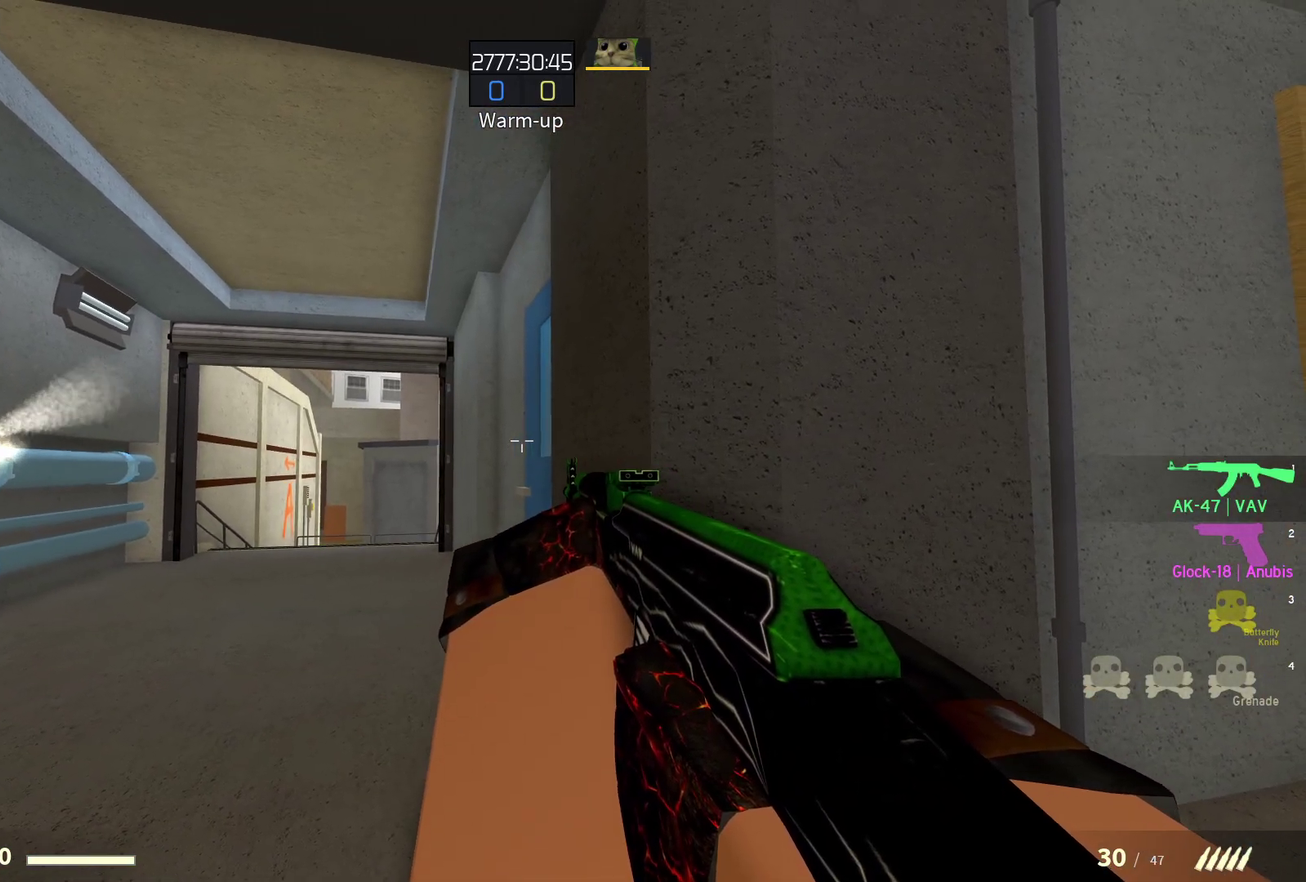
{"dt_ms": 400, "buttons": ["R2"], "left_stick": "center", "right_stick": "center", "events": [[167, "R2", "up"], [317, "R2", "down"]]}
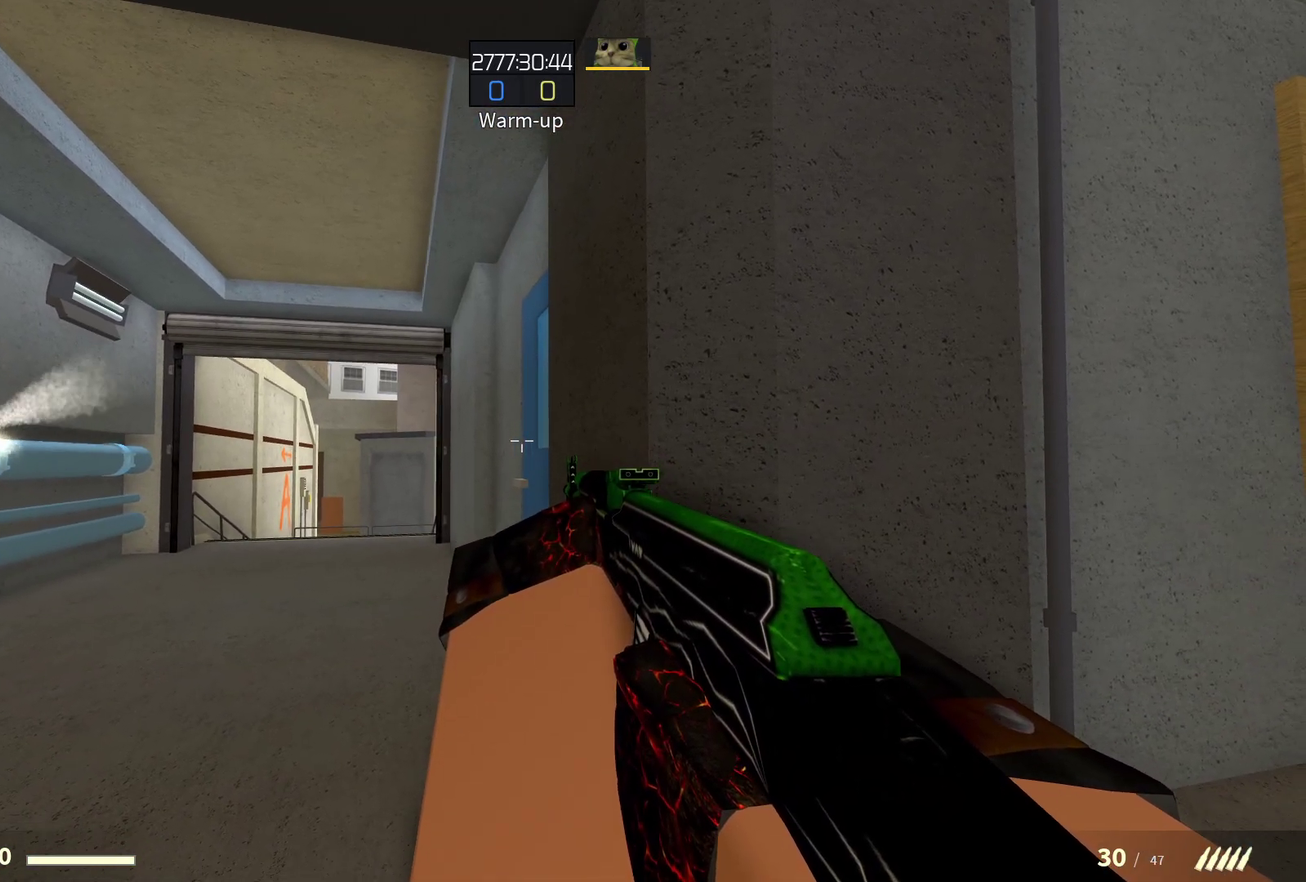
{"dt_ms": 600, "buttons": [], "left_stick": "center", "right_stick": "center", "events": [[183, "R2", "up"]]}
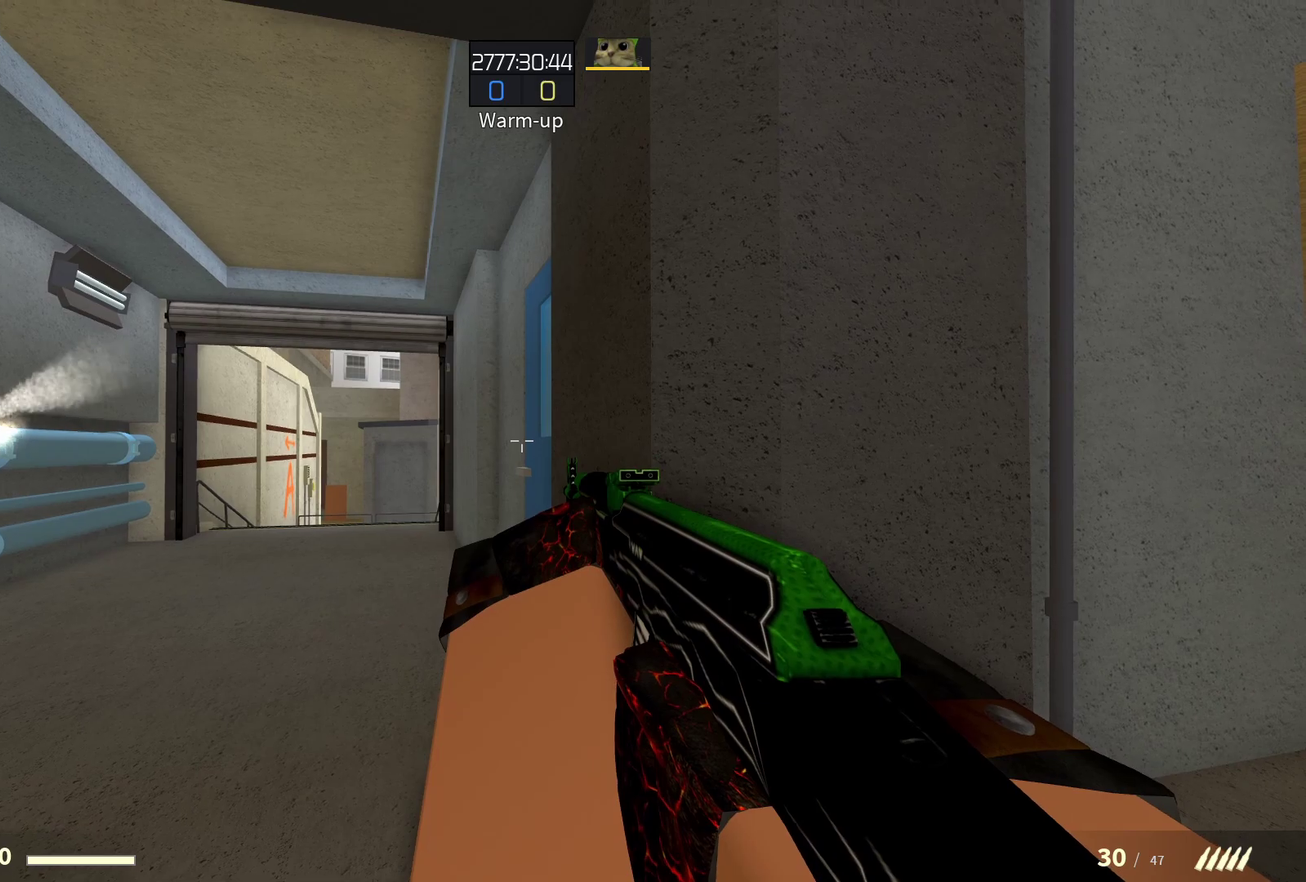
{"dt_ms": 700, "buttons": ["L2"], "left_stick": "center", "right_stick": "center", "events": [[700, "L2", "down"]]}
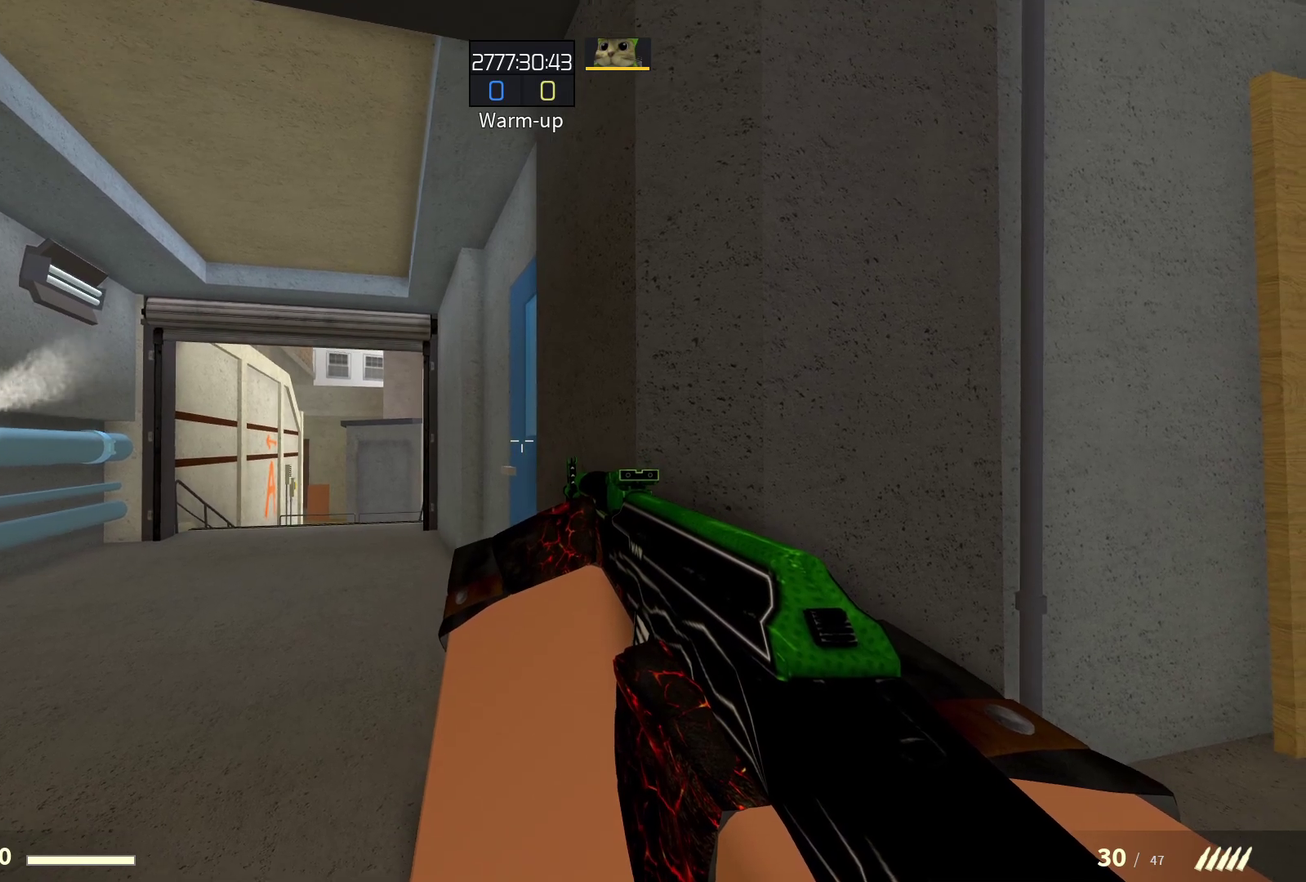
{"dt_ms": 300, "buttons": ["L2"], "left_stick": "center", "right_stick": "center", "events": []}
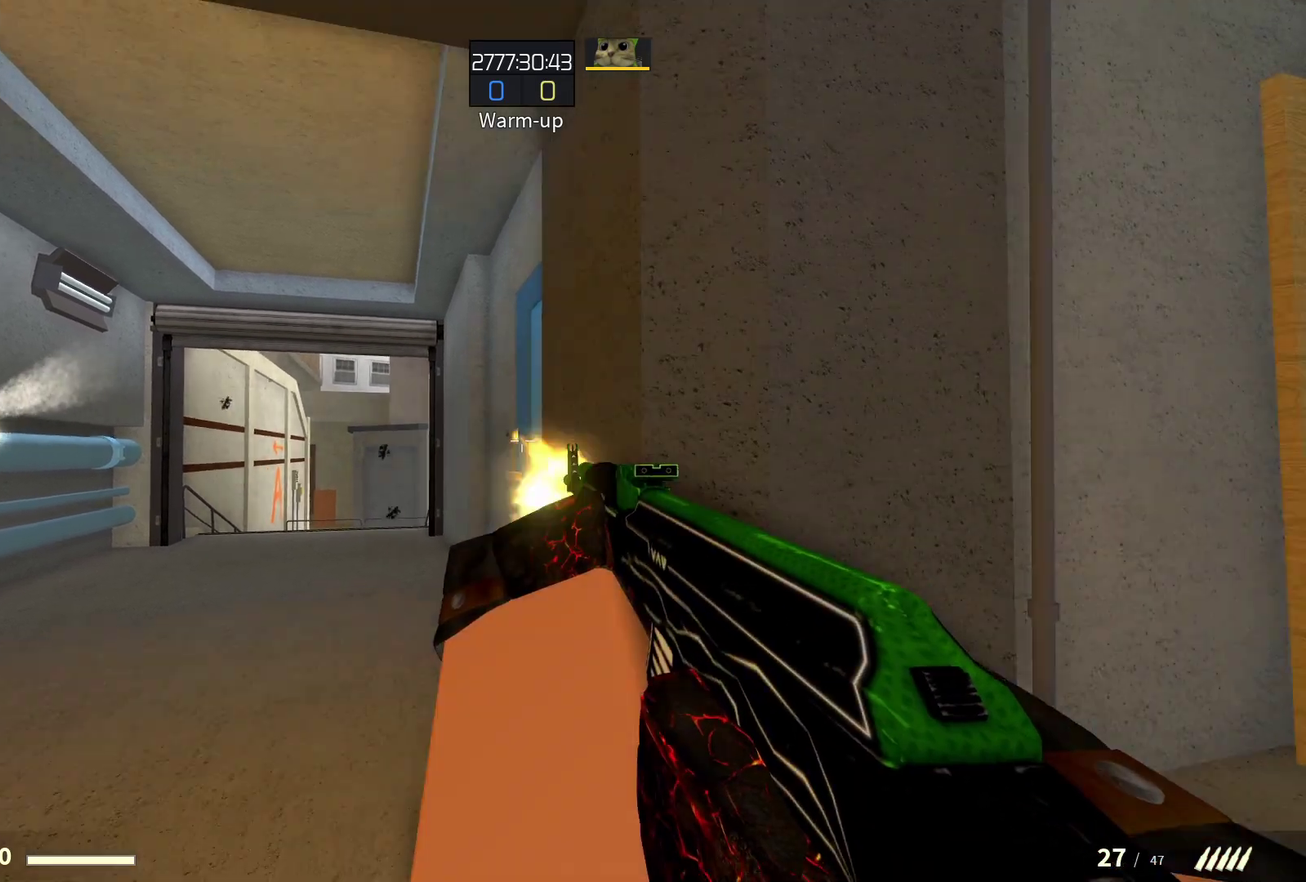
{"dt_ms": 400, "buttons": ["L2"], "left_stick": "center", "right_stick": "center", "events": []}
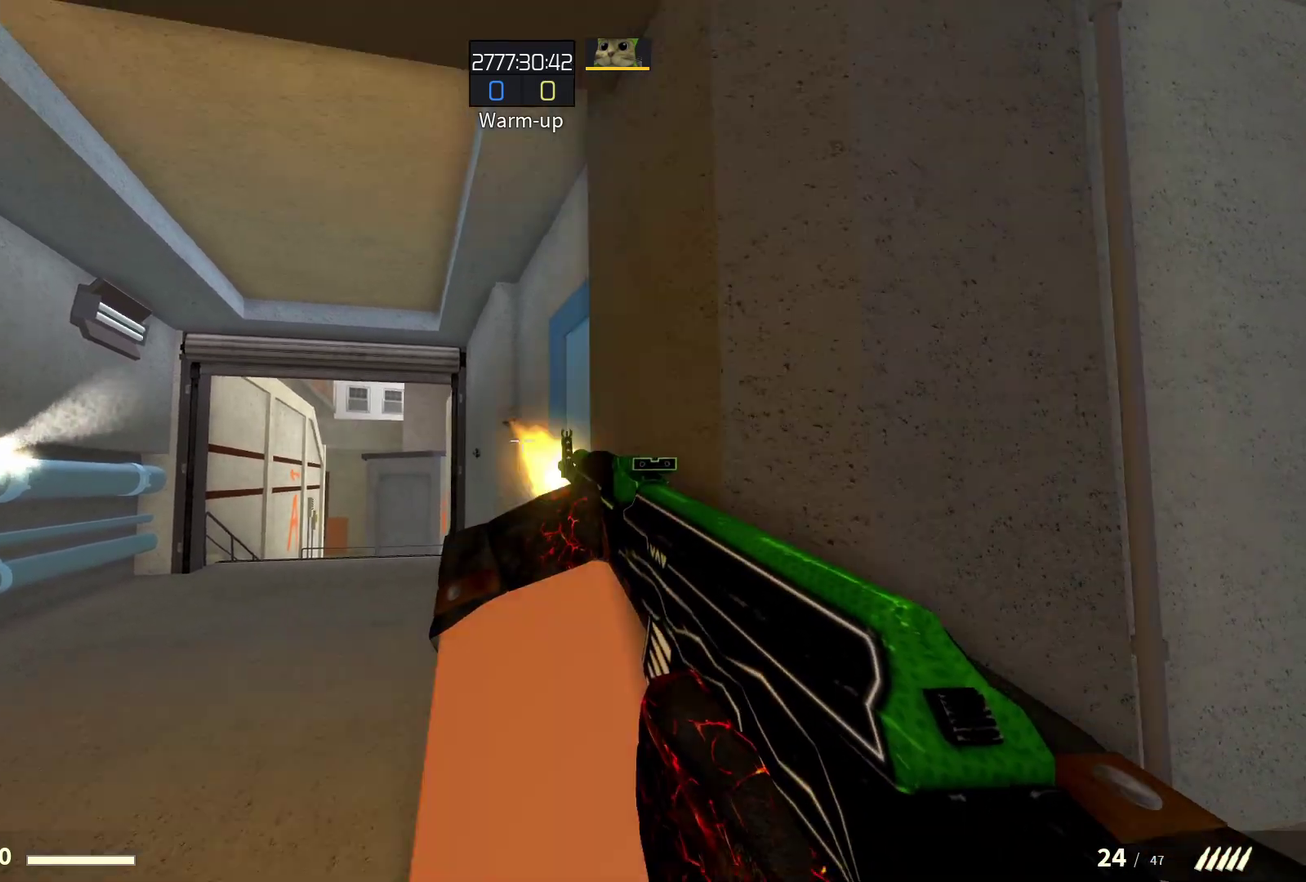
{"dt_ms": 700, "buttons": [], "left_stick": "center", "right_stick": "center", "events": [[50, "left_stick", "left"], [200, "left_stick", "center"], [283, "L2", "up"]]}
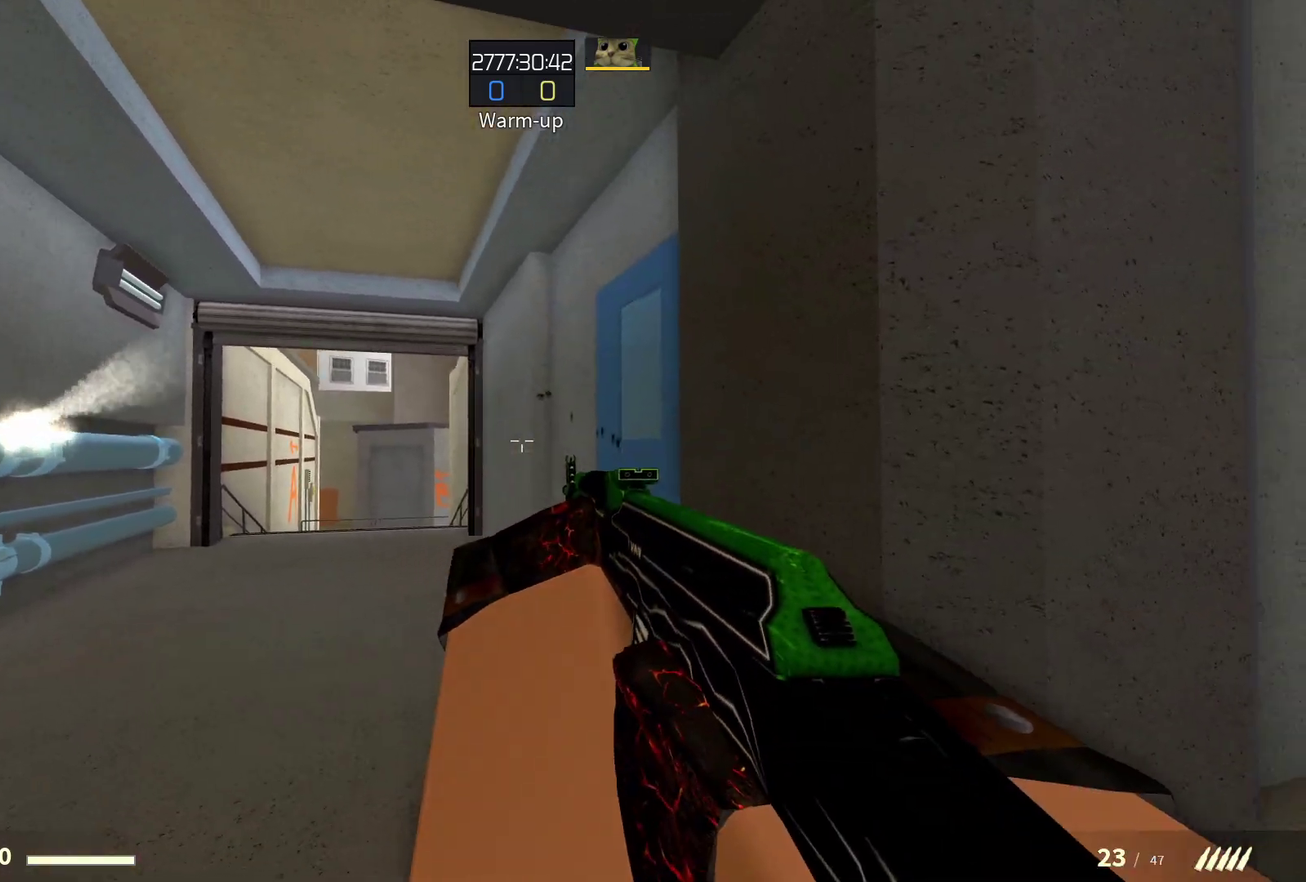
{"dt_ms": 400, "buttons": ["L2"], "left_stick": "center", "right_stick": "center", "events": [[133, "L2", "down"]]}
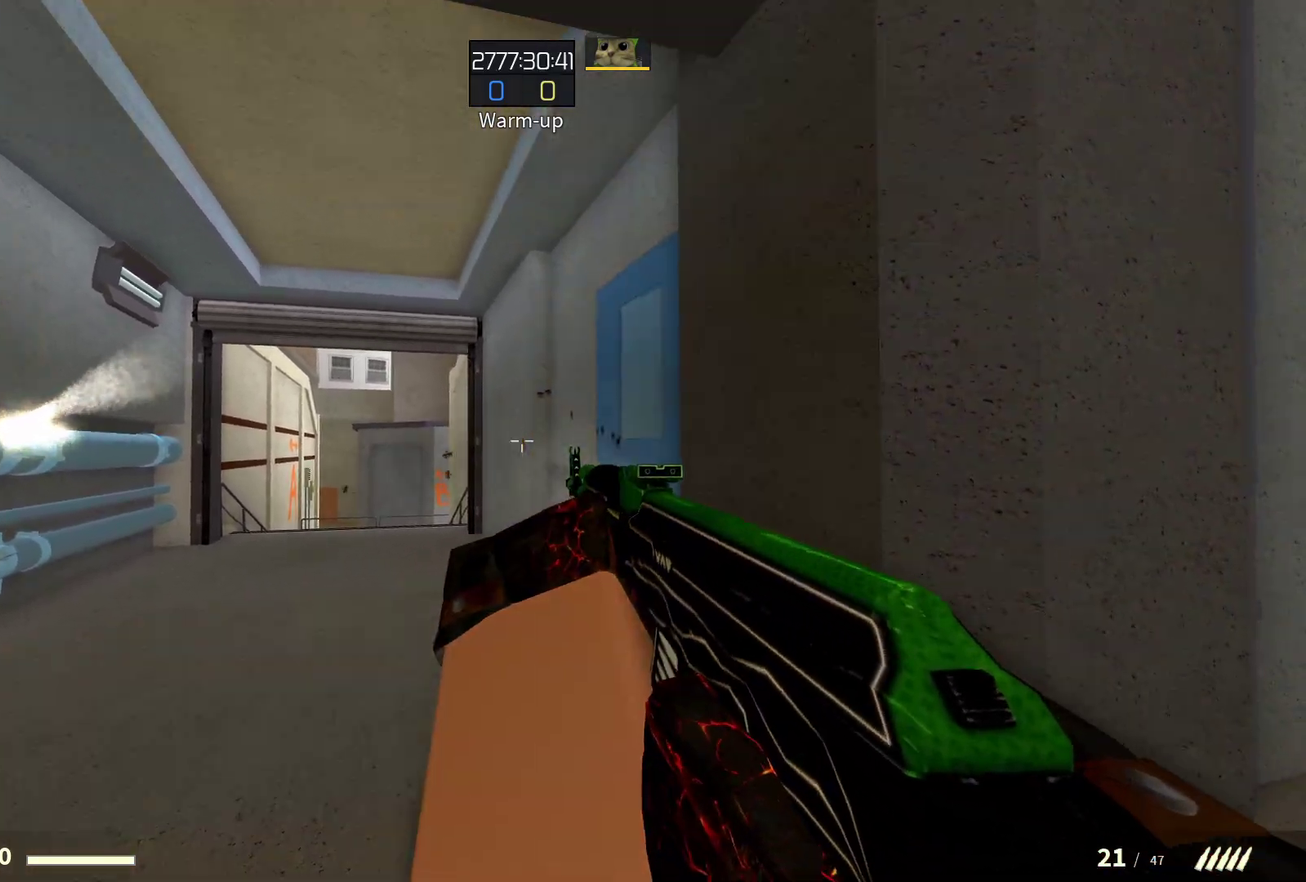
{"dt_ms": 300, "buttons": [], "left_stick": "center", "right_stick": "center", "events": [[133, "L2", "up"]]}
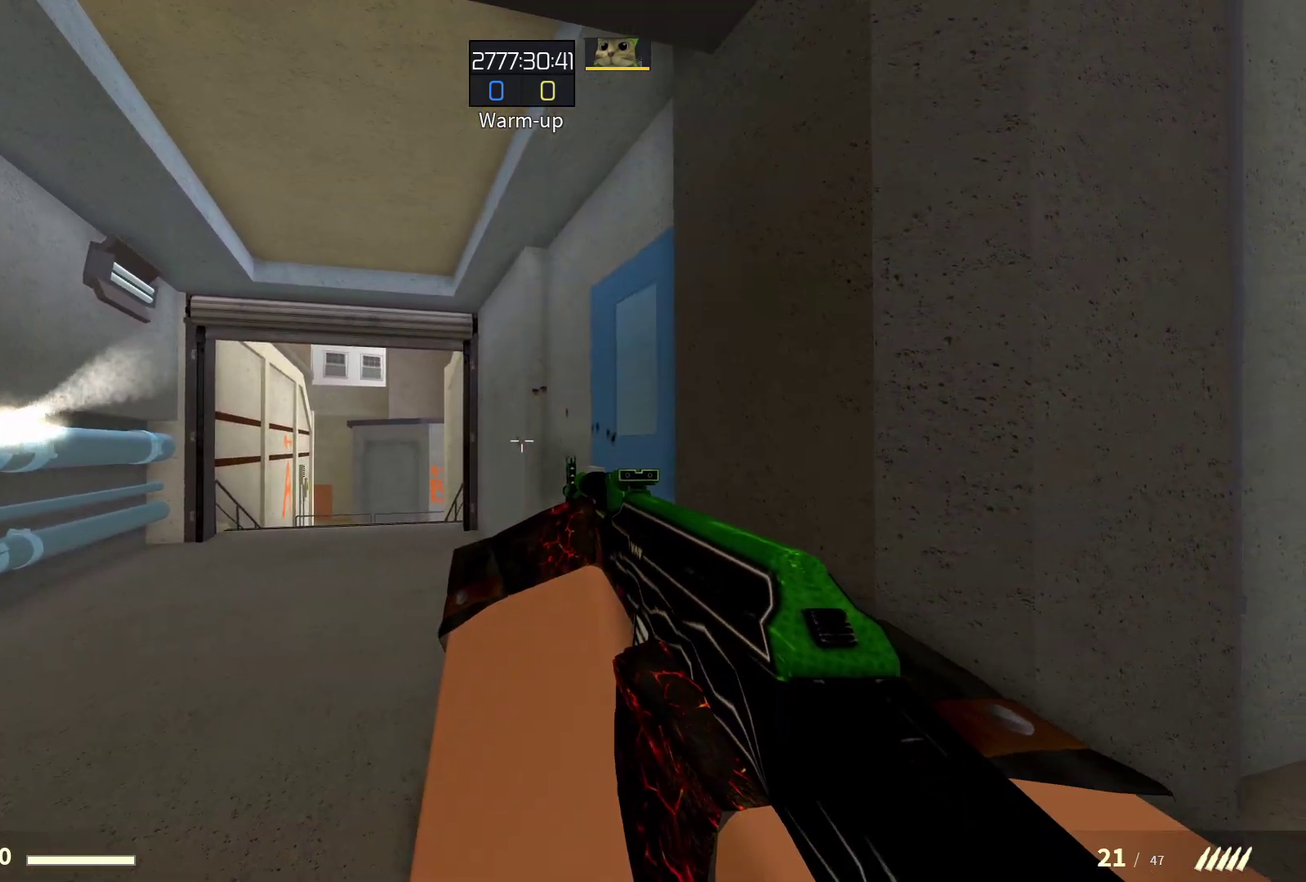
{"dt_ms": 700, "buttons": [], "left_stick": "left", "right_stick": "center", "events": [[167, "left_stick", "down-left"], [350, "left_stick", "down"], [417, "left_stick", "down-right"], [617, "left_stick", "up-left"], [700, "left_stick", "left"]]}
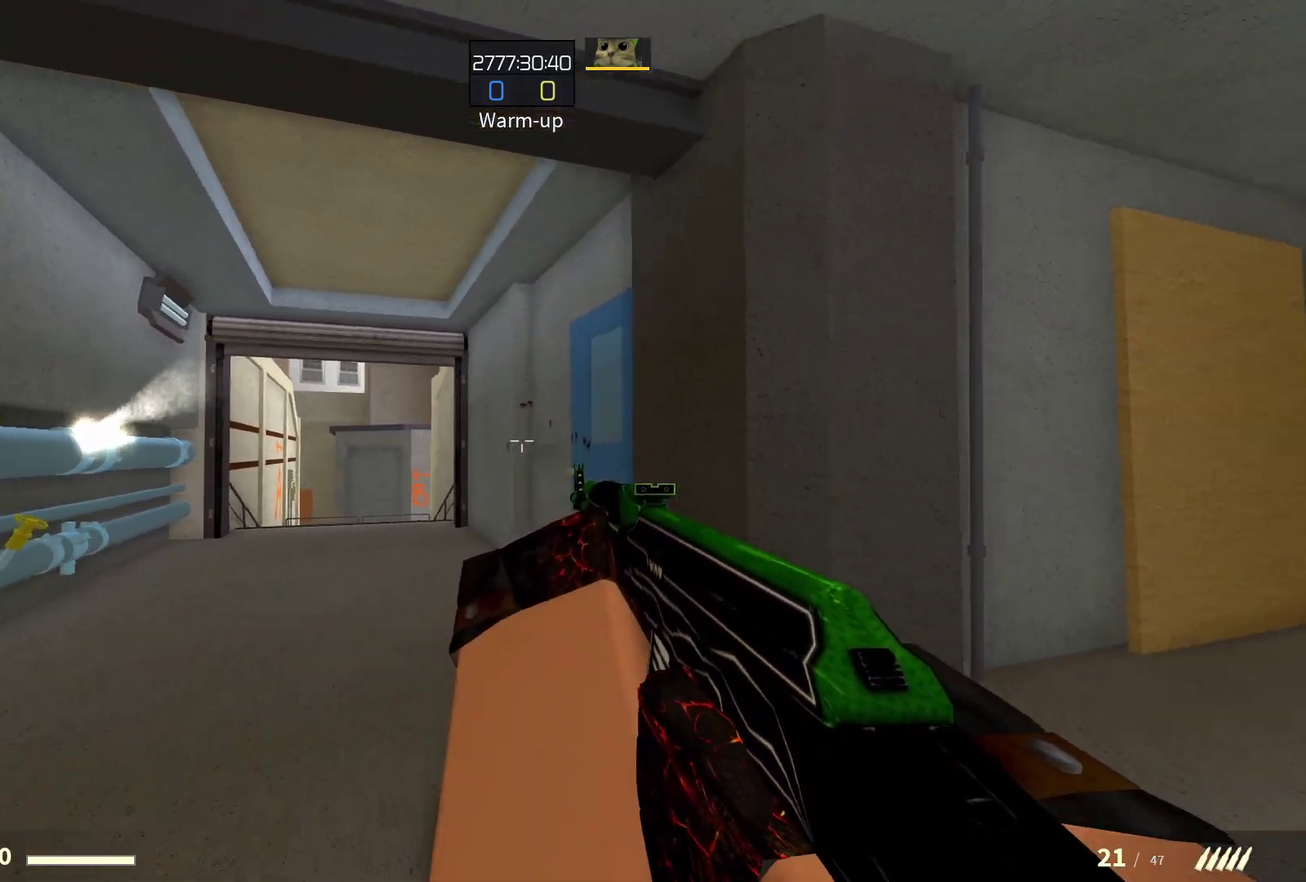
{"dt_ms": 700, "buttons": [], "left_stick": "up-right", "right_stick": "center", "events": [[50, "left_stick", "down-left"], [100, "left_stick", "down"], [167, "left_stick", "down-right"], [217, "left_stick", "right"], [300, "left_stick", "up"], [350, "left_stick", "up-left"], [417, "left_stick", "left"], [467, "left_stick", "down-left"], [567, "left_stick", "down"], [633, "left_stick", "down-right"], [700, "left_stick", "up-right"]]}
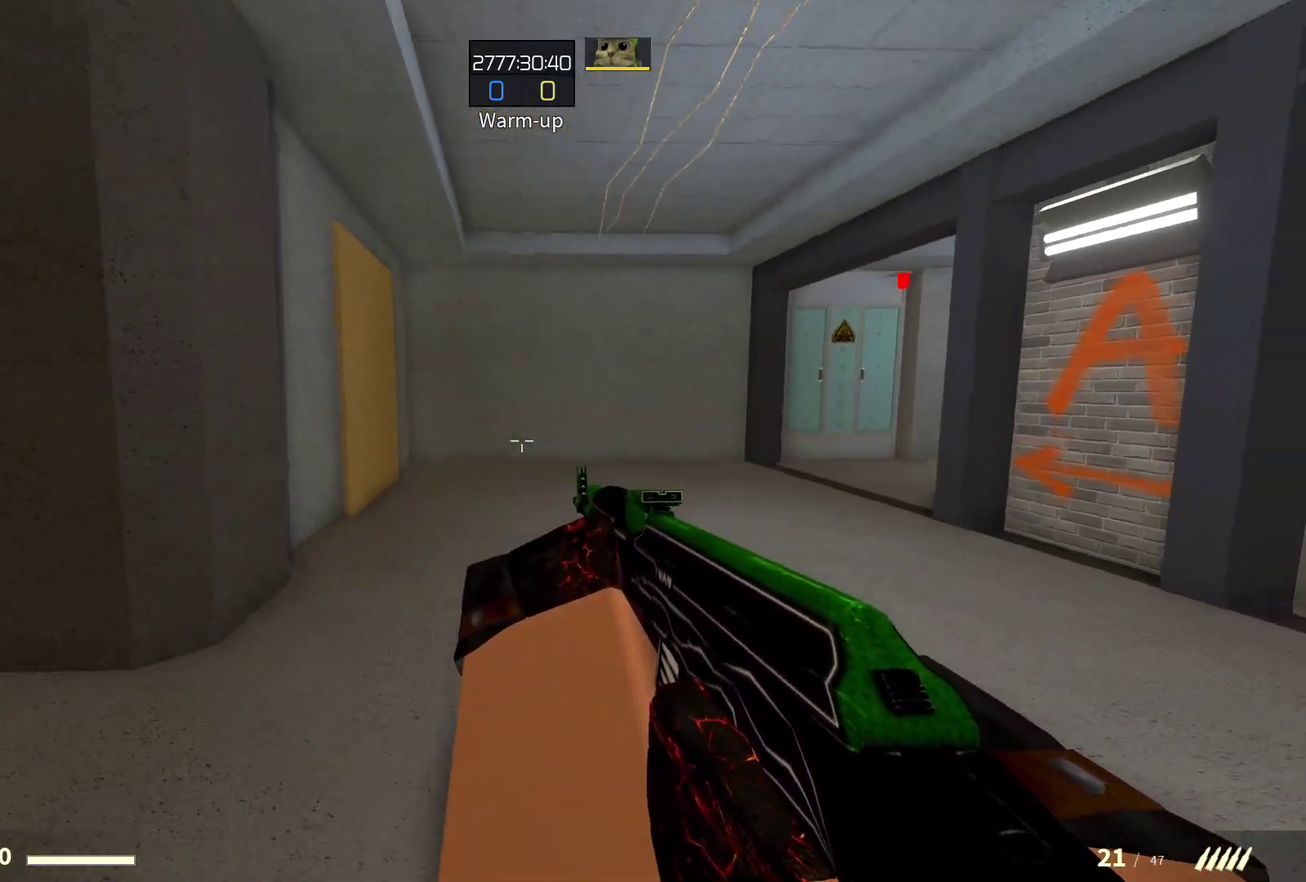
{"dt_ms": 300, "buttons": [], "left_stick": "down", "right_stick": "center", "events": [[67, "left_stick", "up"], [117, "left_stick", "up-left"], [233, "left_stick", "down-left"], [283, "left_stick", "down"]]}